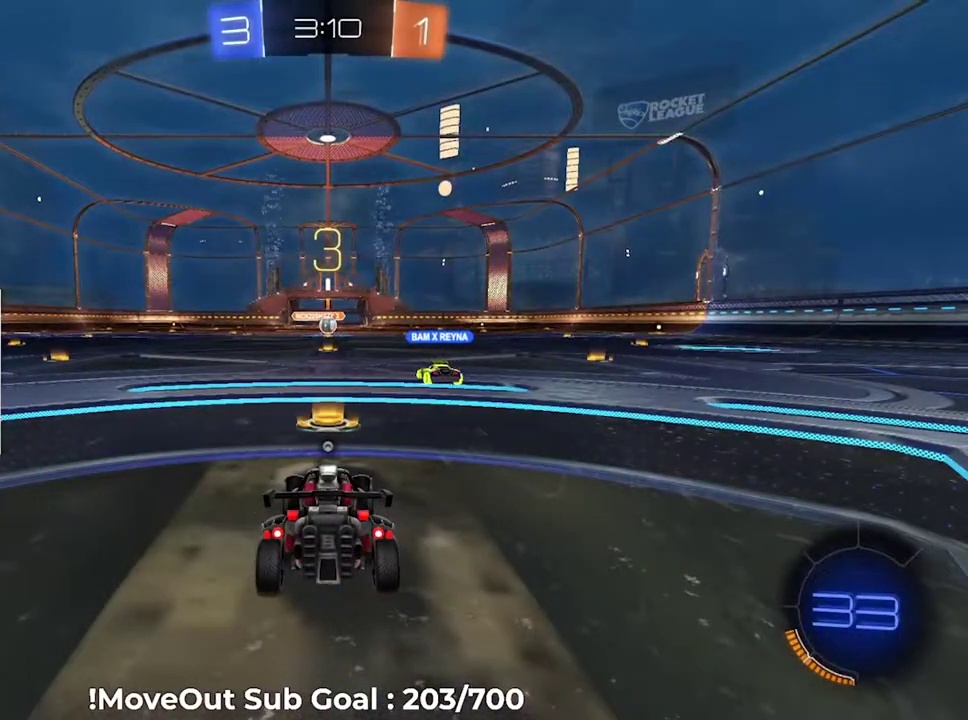
Gameplay with a controller (Xbox layout); each line is a JSON object with the inputs held at the frame after it. "events" lists button and stick changes between this image and that frame as [ms after this image, input, new state], when the widget could be followed in between. Not read: left_stick.
{"buttons": ["X"], "right_stick": "center"}
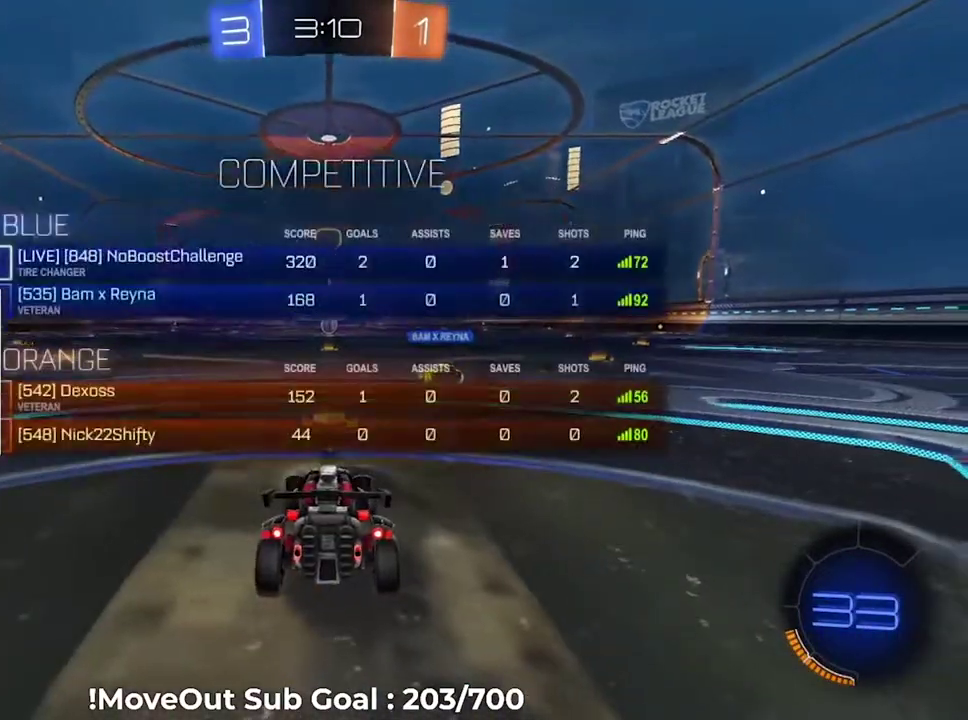
{"buttons": ["X", "R2"], "right_stick": "left", "events": [[100, "right_stick", "left"], [467, "R2", "down"]]}
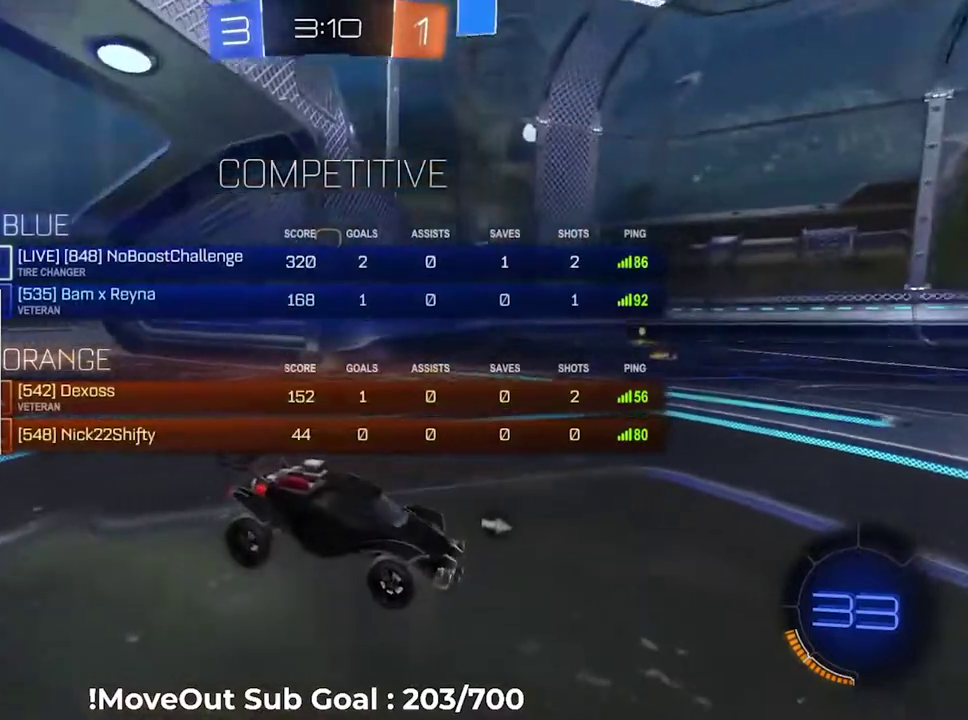
{"buttons": ["Y", "R2"], "right_stick": "center", "events": [[167, "right_stick", "center"], [284, "R1", "down"], [334, "X", "up"], [434, "R1", "up"], [501, "Y", "down"]]}
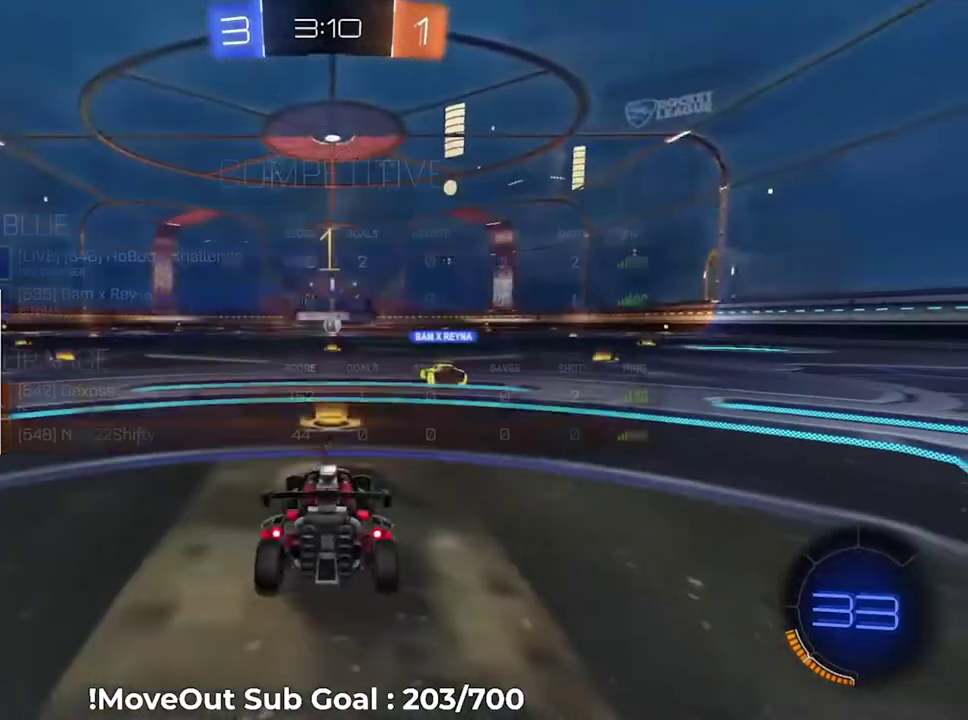
{"buttons": ["R2"], "right_stick": "center", "events": [[83, "Y", "up"], [166, "Y", "down"], [266, "Y", "up"], [350, "Y", "down"], [467, "Y", "up"]]}
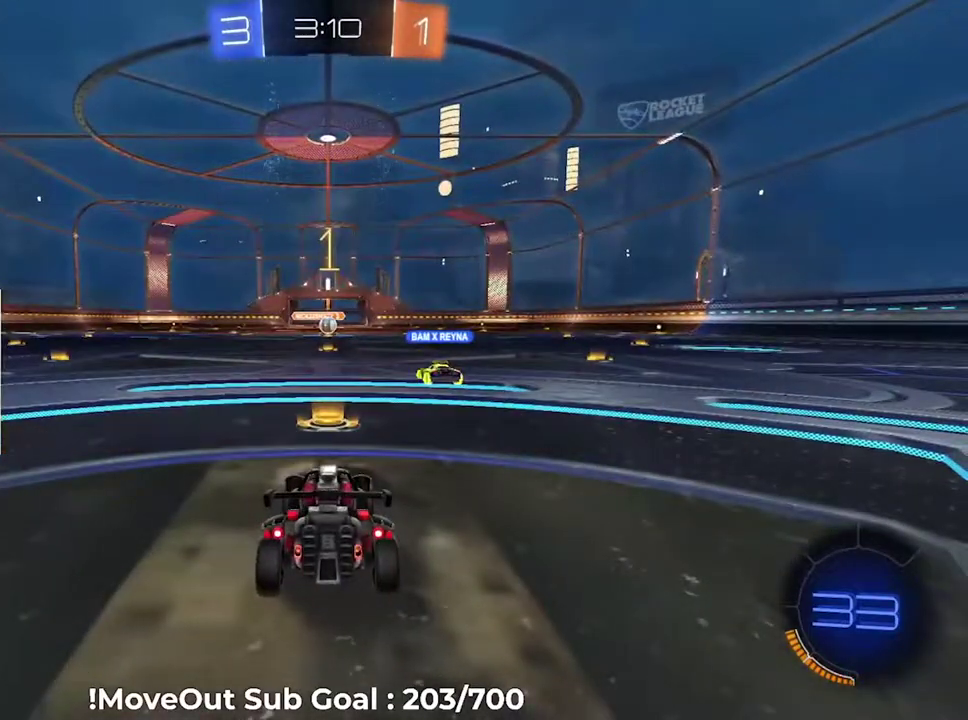
{"buttons": ["A", "R2"], "right_stick": "center", "events": [[33, "Y", "down"], [117, "Y", "up"], [484, "A", "down"]]}
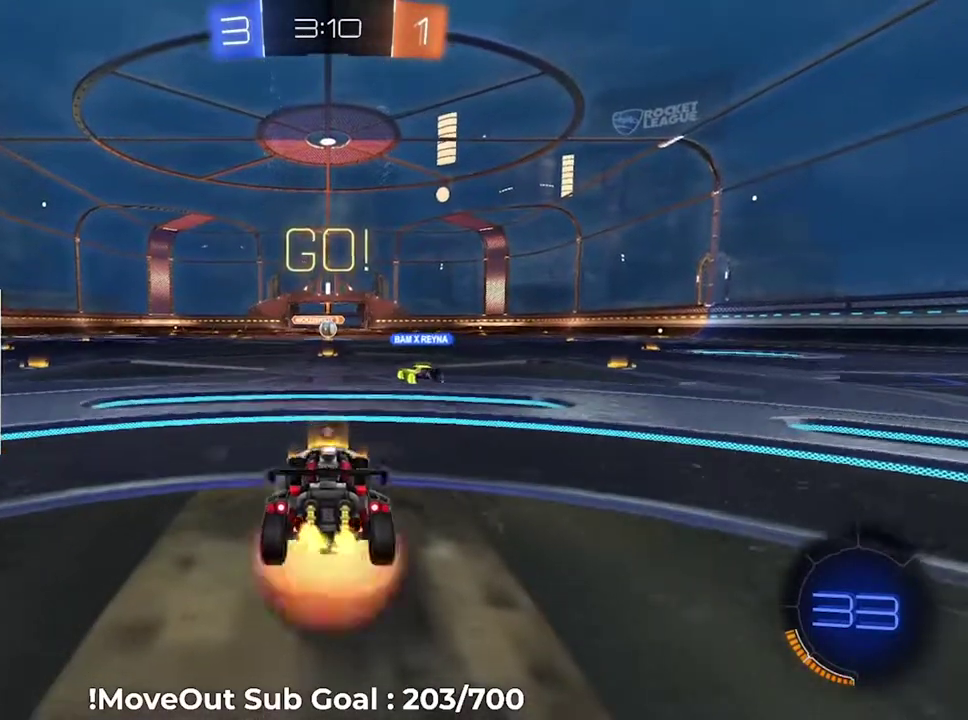
{"buttons": ["R2"], "right_stick": "center", "events": [[50, "A", "up"], [133, "A", "down"], [266, "A", "up"], [350, "Y", "down"], [417, "Y", "up"]]}
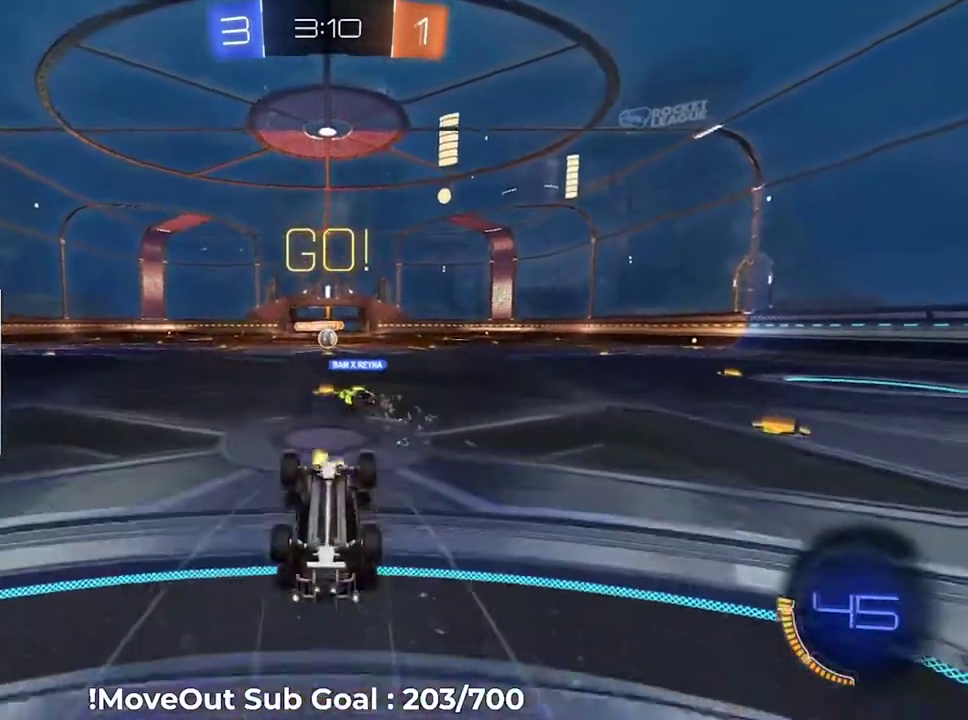
{"buttons": ["R2"], "right_stick": "center", "events": []}
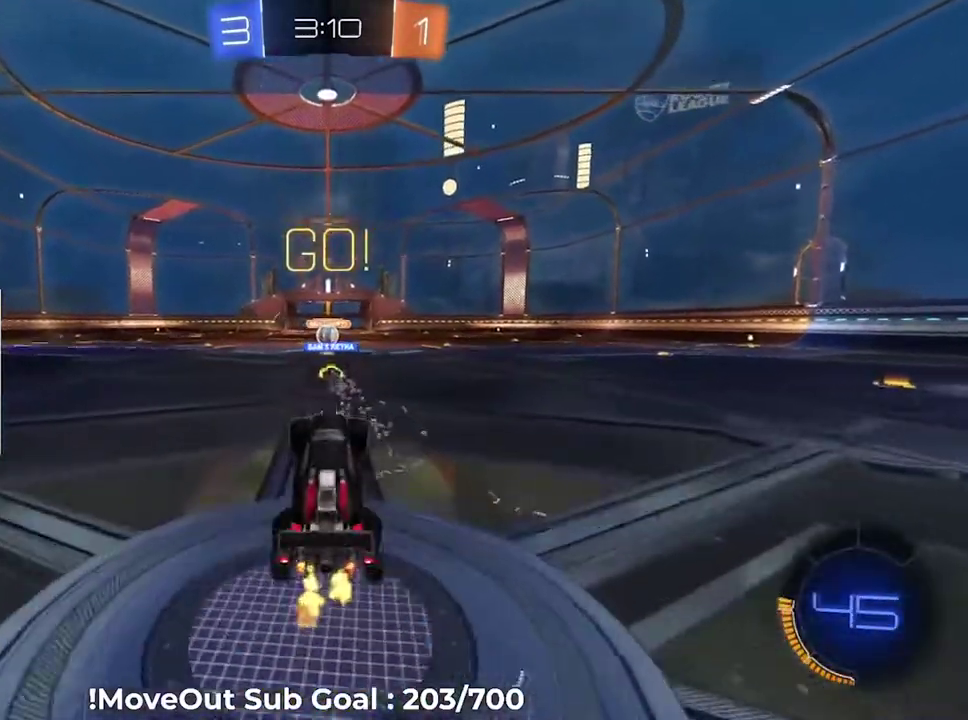
{"buttons": ["R2"], "right_stick": "center", "events": []}
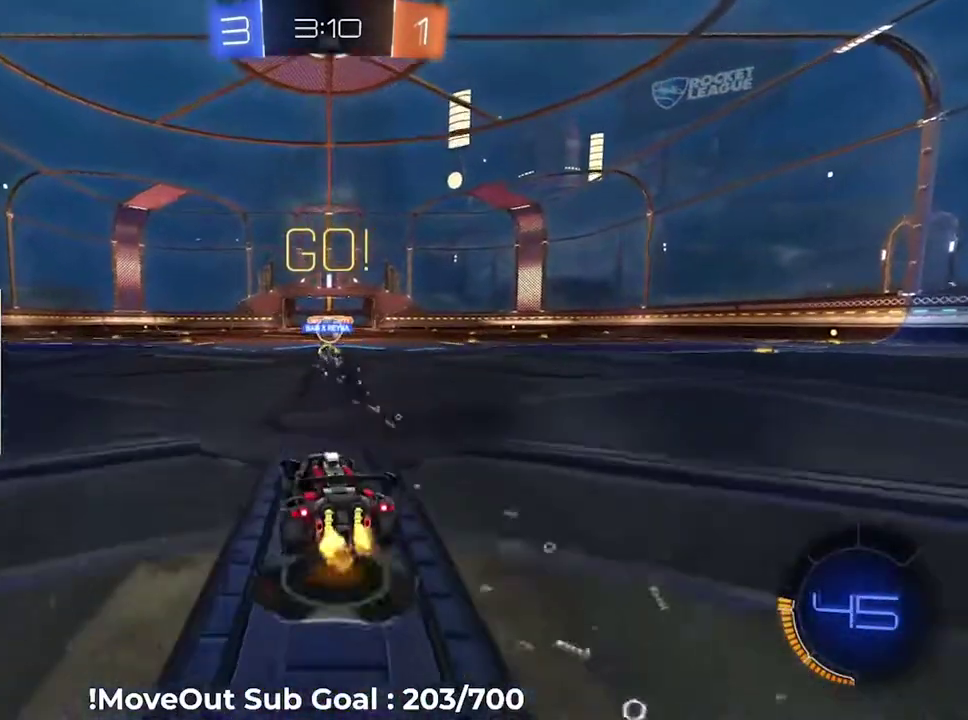
{"buttons": ["R2"], "right_stick": "center", "events": []}
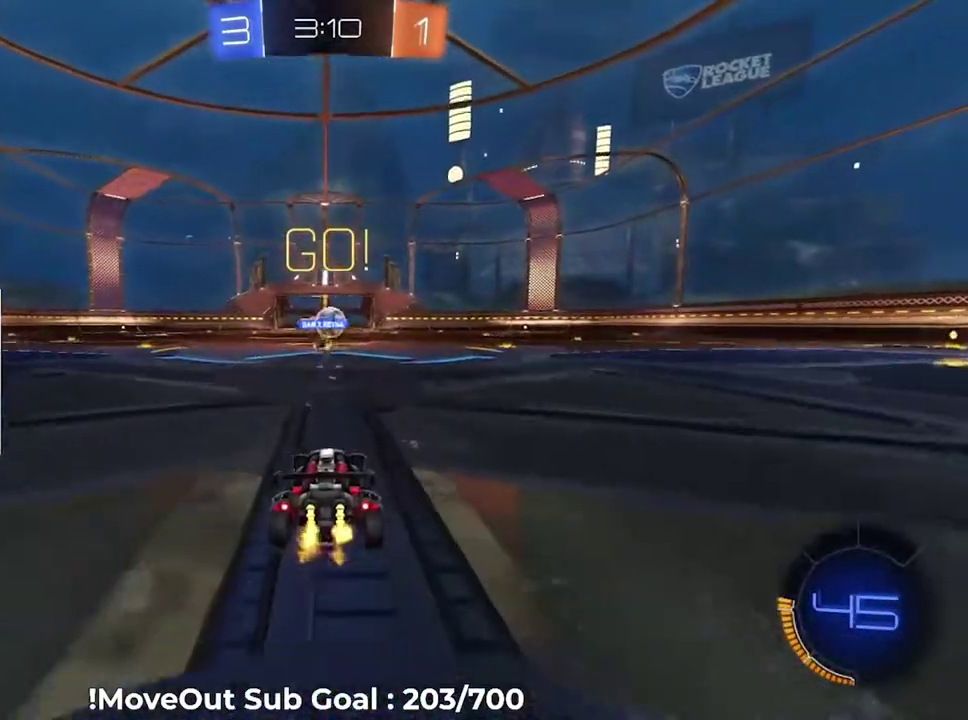
{"buttons": ["R1", "R2"], "right_stick": "center", "events": [[483, "R1", "down"]]}
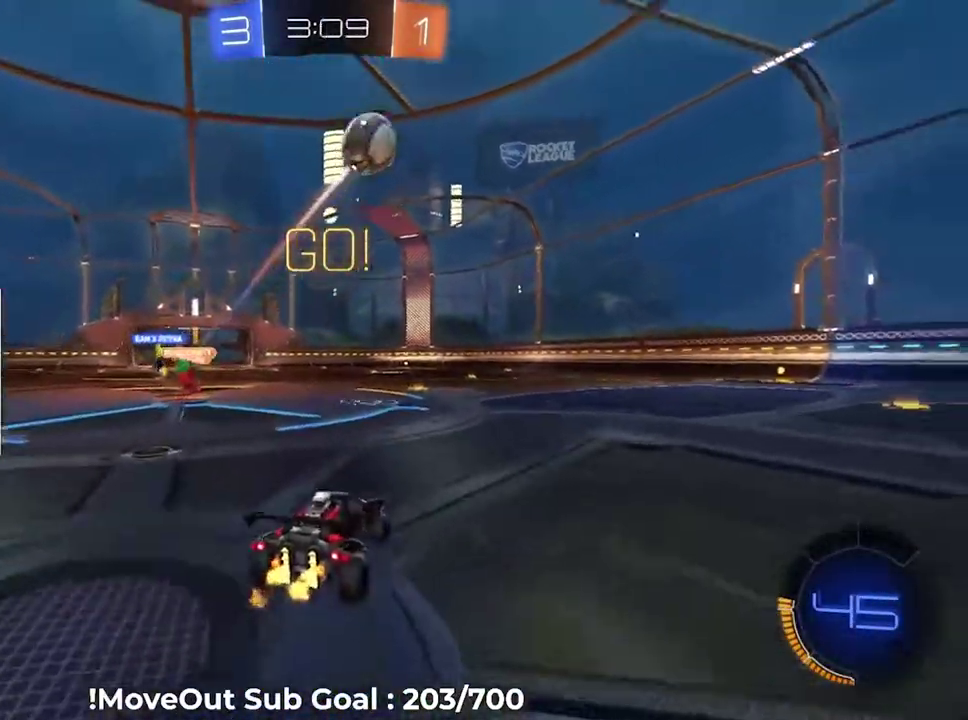
{"buttons": ["R2"], "right_stick": "center", "events": [[150, "R1", "up"], [267, "Y", "down"], [367, "Y", "up"]]}
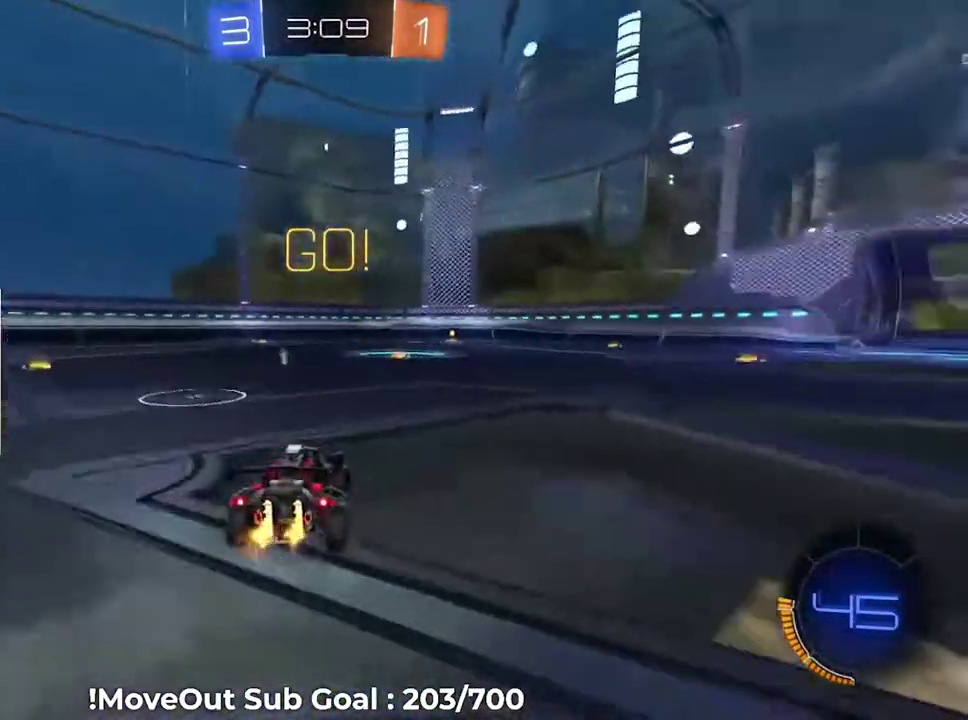
{"buttons": ["A", "R1", "R2", "L3"], "right_stick": "center"}
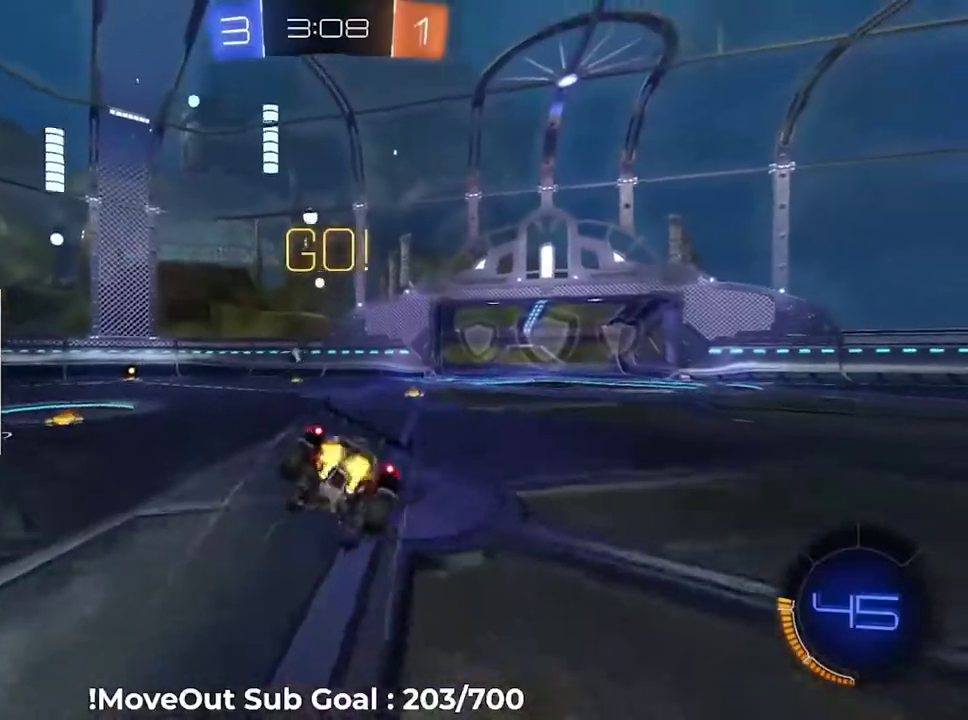
{"buttons": ["R1", "R2", "L3"], "right_stick": "center", "events": [[33, "A", "up"]]}
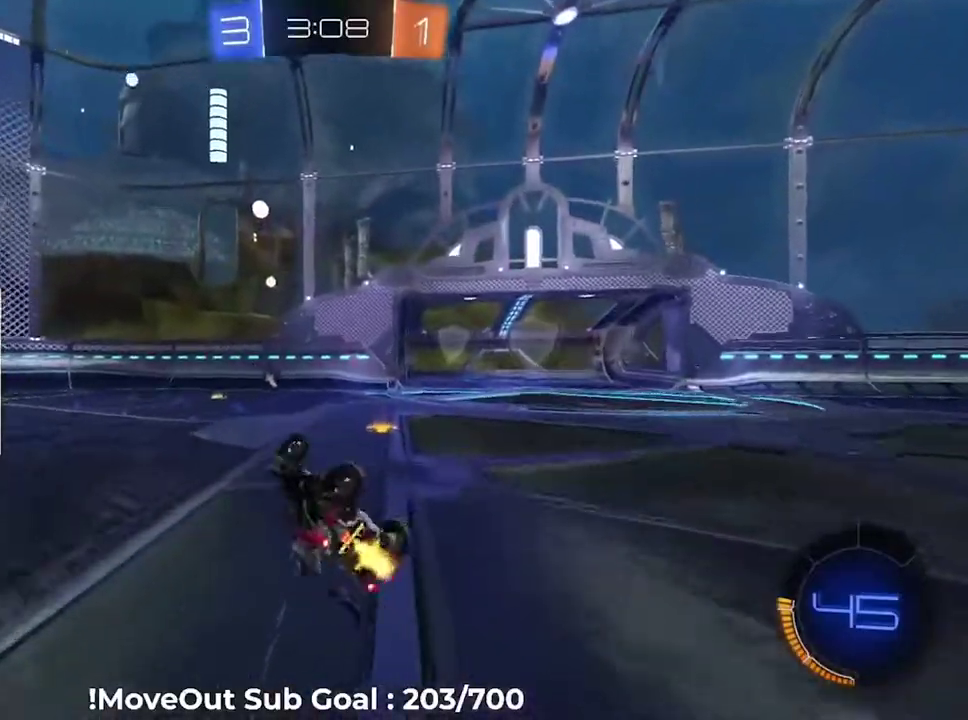
{"buttons": ["R2"], "right_stick": "center"}
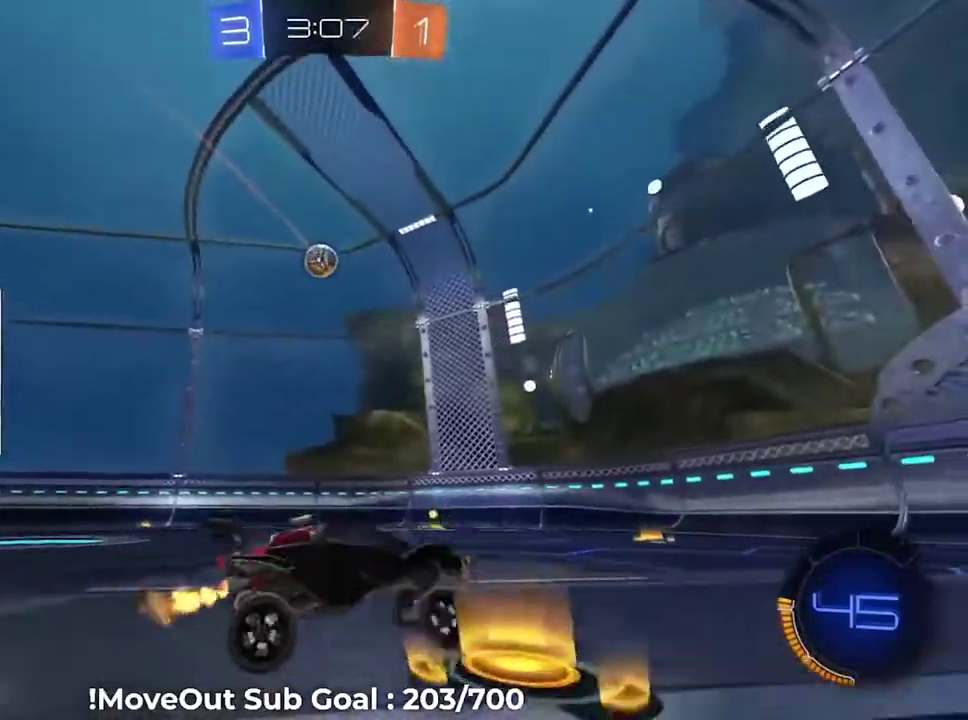
{"buttons": ["R2"], "right_stick": "center", "events": []}
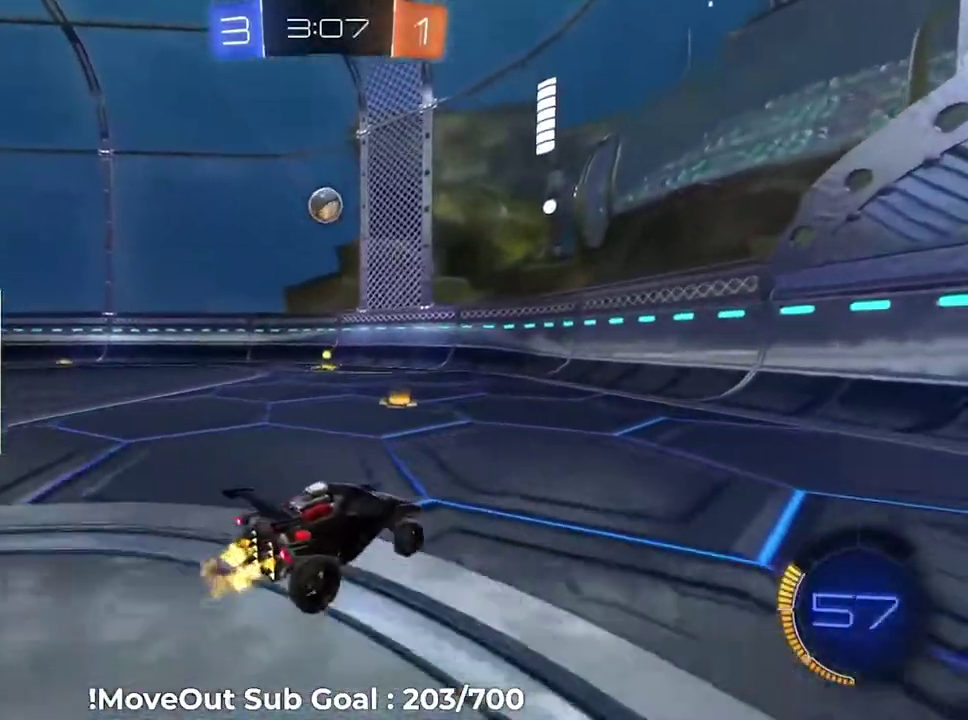
{"buttons": ["L2"], "right_stick": "center", "events": [[334, "L2", "down"], [368, "R2", "up"]]}
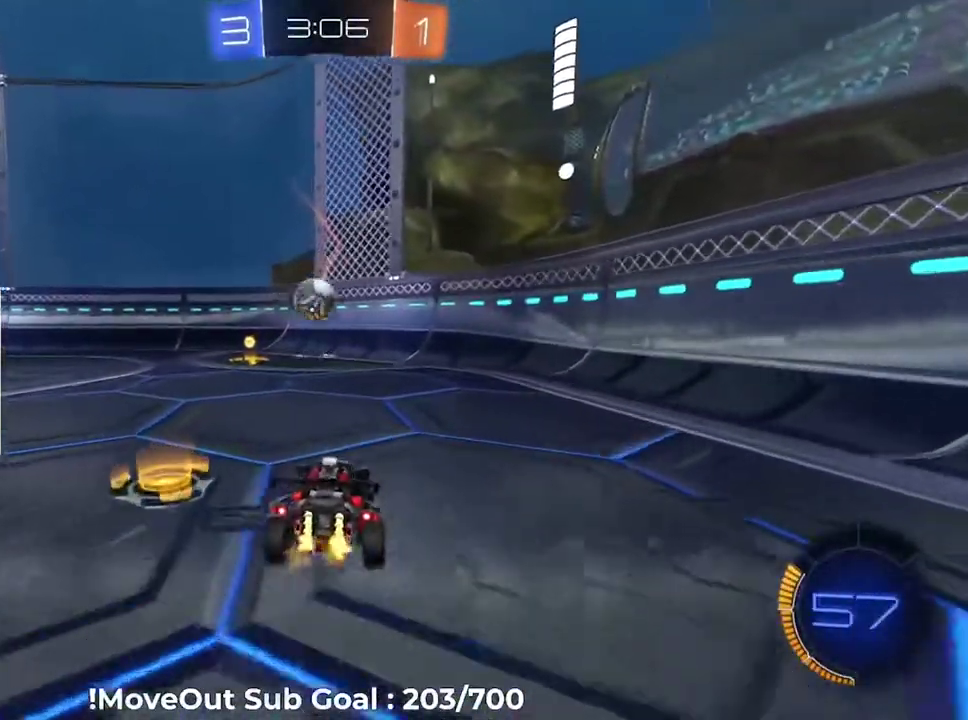
{"buttons": ["R1", "R2"], "right_stick": "center", "events": [[33, "L2", "up"], [50, "R2", "down"], [150, "R2", "up"], [217, "L2", "down"], [334, "L2", "up"], [384, "R2", "down"], [484, "R1", "down"]]}
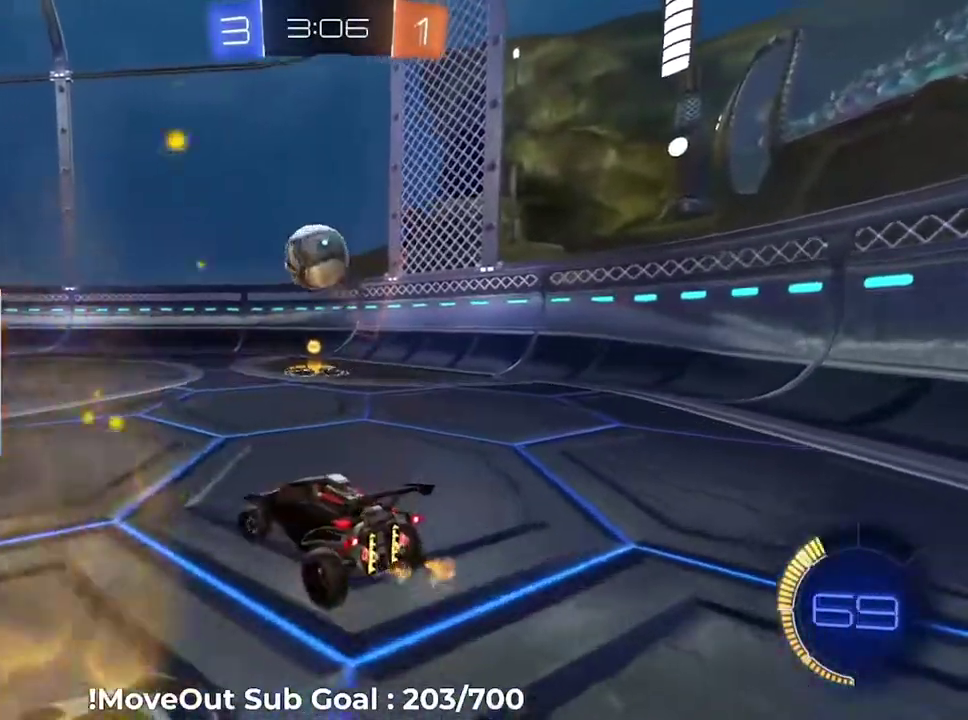
{"buttons": ["R2"], "right_stick": "center"}
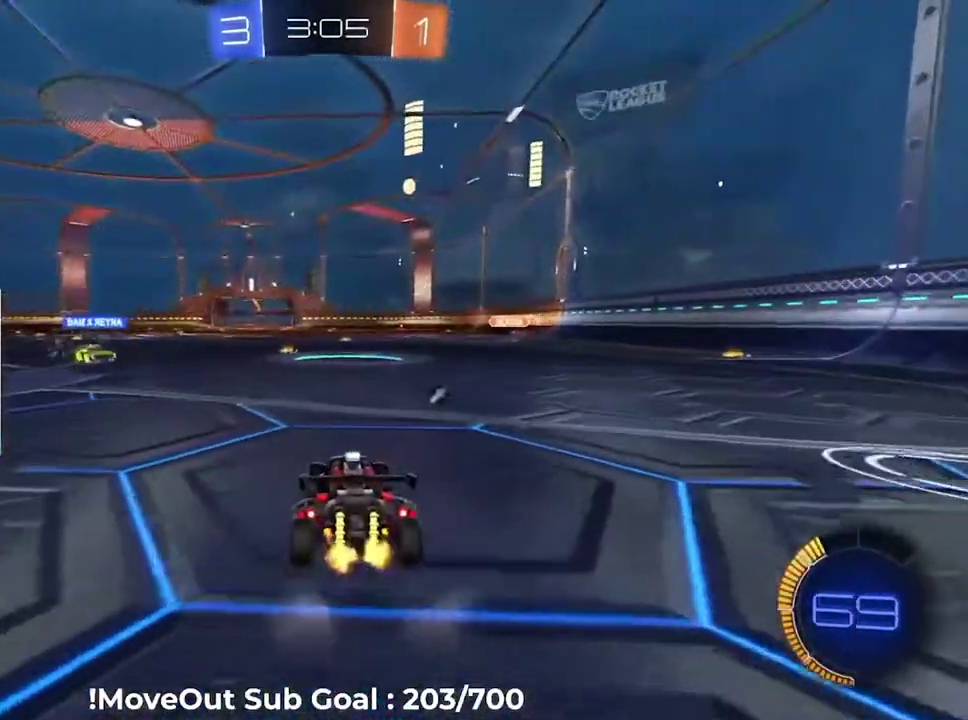
{"buttons": ["R2"], "right_stick": "center", "events": [[17, "R2", "up"], [367, "L2", "down"], [484, "L2", "up"], [484, "R2", "down"]]}